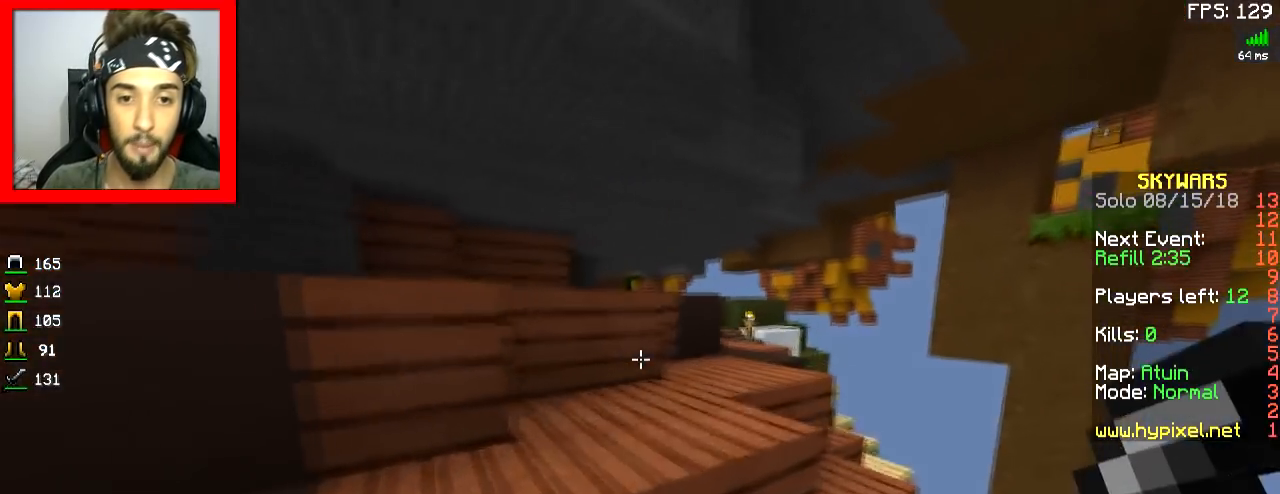
Gameplay with keyboard and mouse; each line is a JSON object with the keys and mouse buttons held at the frame after it. "events" lists presses ("down") and releases ("up") of "a", "d", "s", "space", "w", "mouse_left" and "mouse_right" between this image and that frame as [ms after this image, input, new state], when the widget could be followed in between. "mouse_left", "mouse_right" = the "left", "right" buttons of the "mouse" list. No other keys are recorded. Fast repeated clicks can show as one long hold. Mouse movement is not recorded.
{"keys": ["w"], "mouse": [], "events": [[16, "d", "up"], [116, "space", "down"], [216, "space", "up"], [266, "a", "down"], [367, "a", "up"]]}
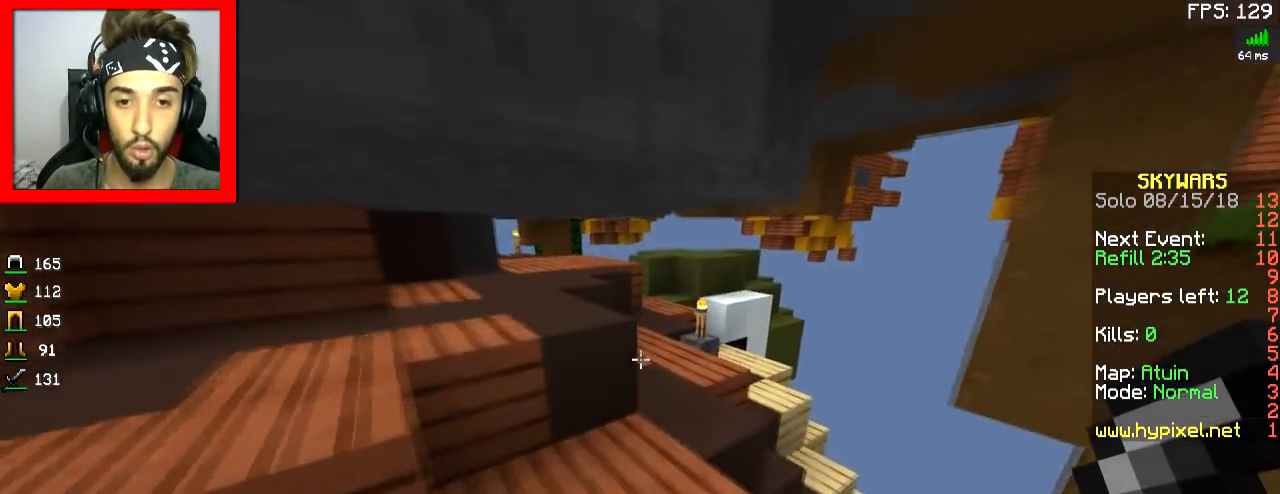
{"keys": ["d", "w"], "mouse": [], "events": [[167, "d", "down"], [267, "d", "up"], [467, "d", "down"]]}
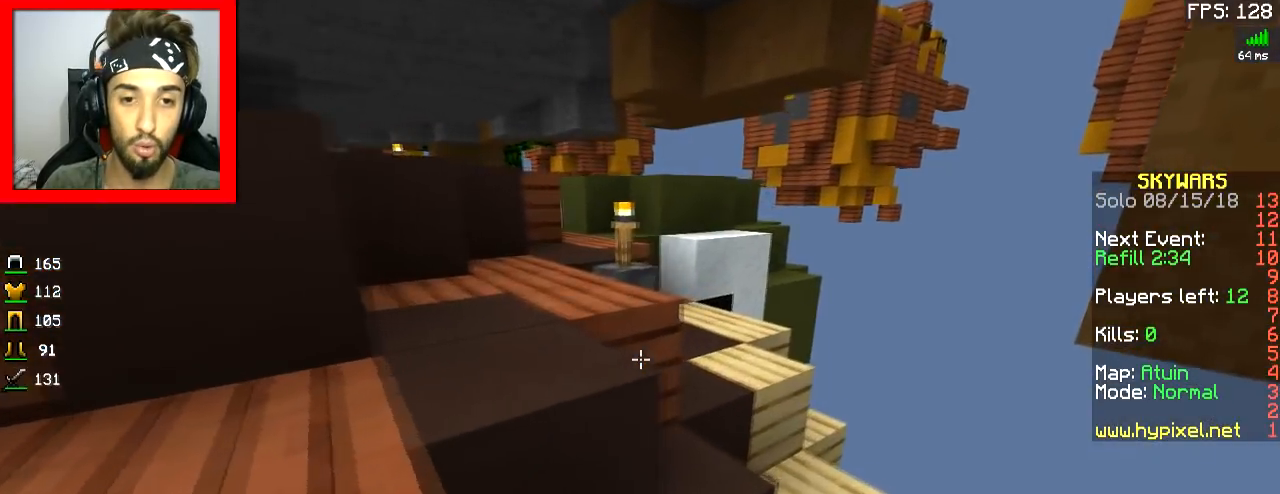
{"keys": ["d", "w"], "mouse": [], "events": [[116, "d", "up"], [166, "d", "down"], [216, "d", "up"], [316, "space", "down"], [467, "d", "down"], [467, "space", "up"]]}
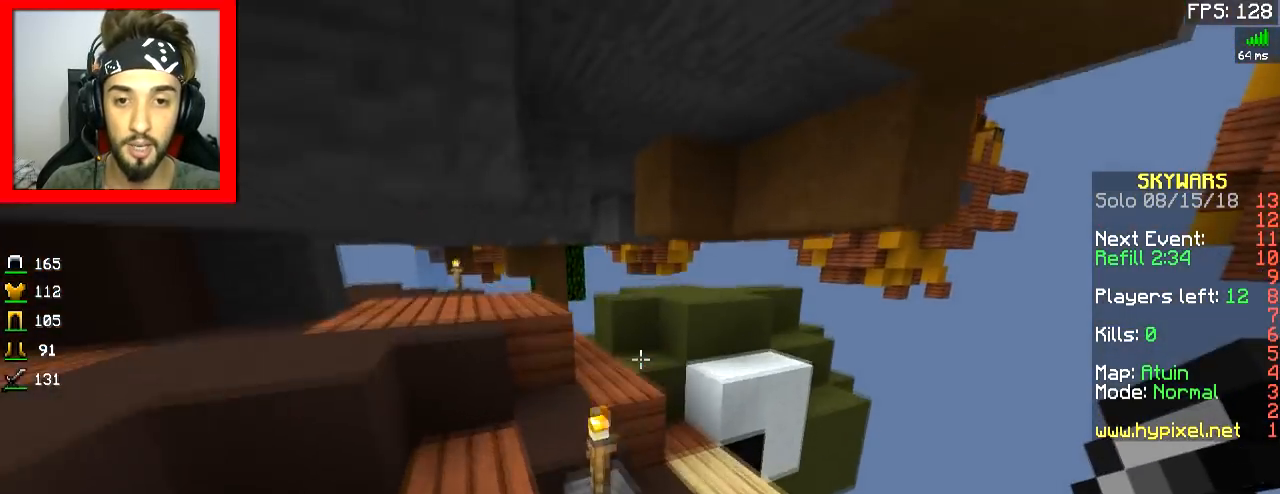
{"keys": ["w"], "mouse": [], "events": [[367, "d", "up"]]}
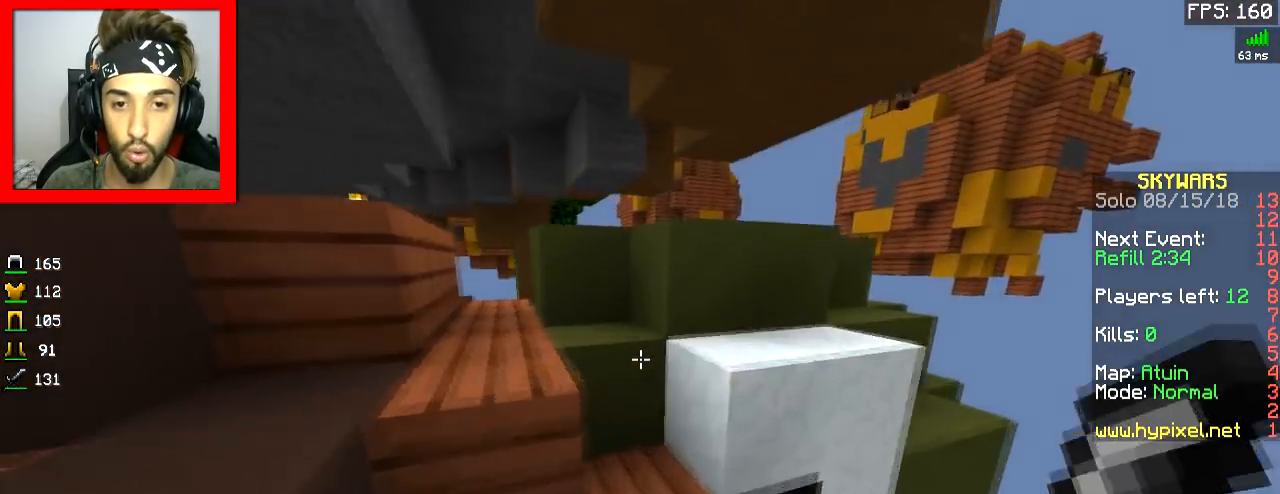
{"keys": ["w"], "mouse": [], "events": [[117, "space", "down"], [217, "a", "down"], [267, "space", "up"], [468, "a", "up"]]}
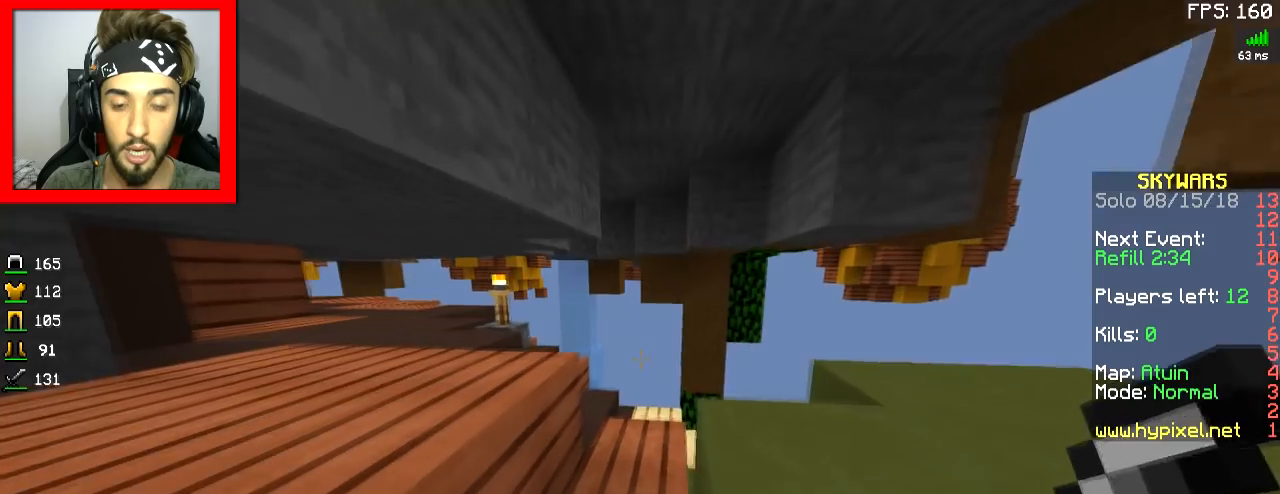
{"keys": ["d", "w"], "mouse": [], "events": [[317, "d", "down"]]}
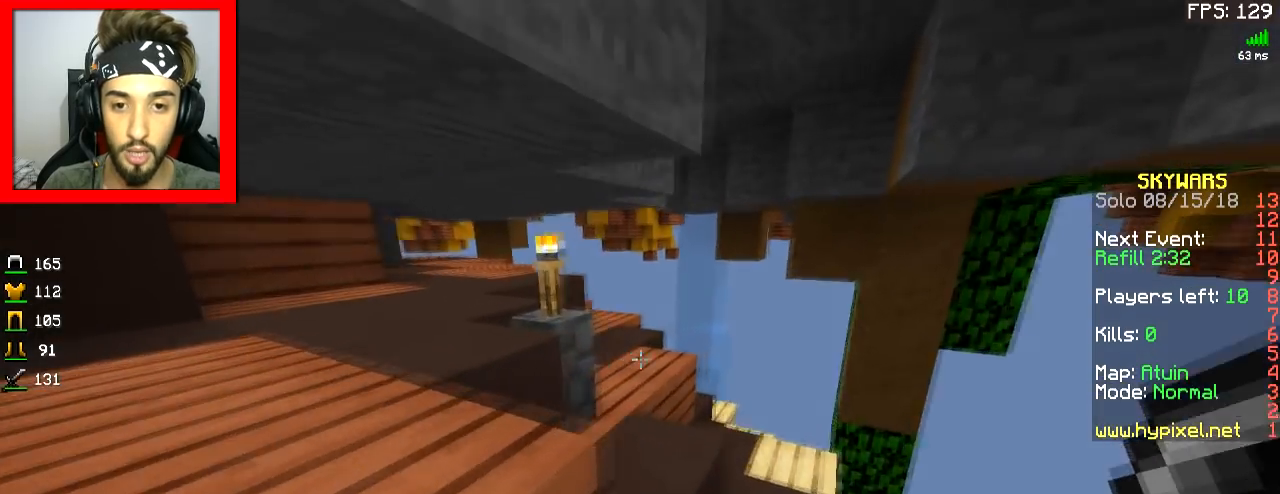
{"keys": ["d", "w"], "mouse": [], "events": [[16, "d", "up"], [183, "d", "down"], [233, "d", "up"], [433, "d", "down"]]}
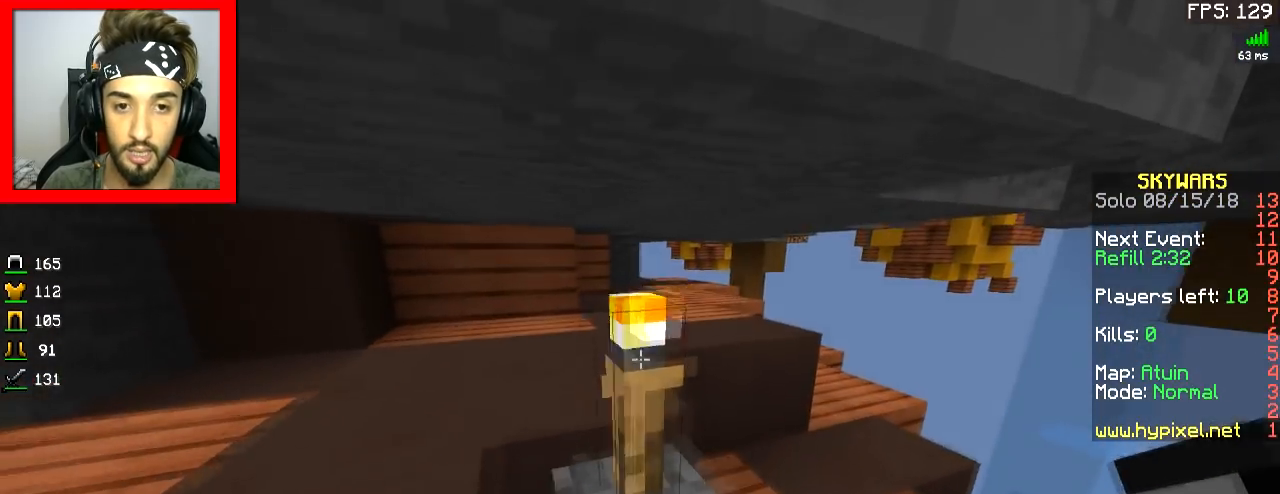
{"keys": ["w"], "mouse": [], "events": [[367, "d", "up"]]}
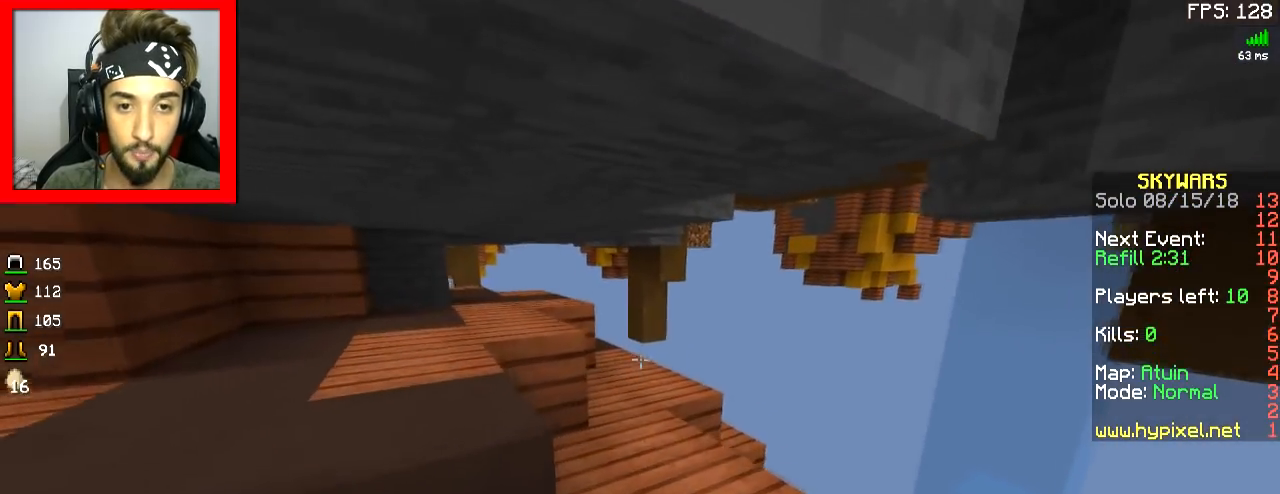
{"keys": ["w"], "mouse": [], "events": []}
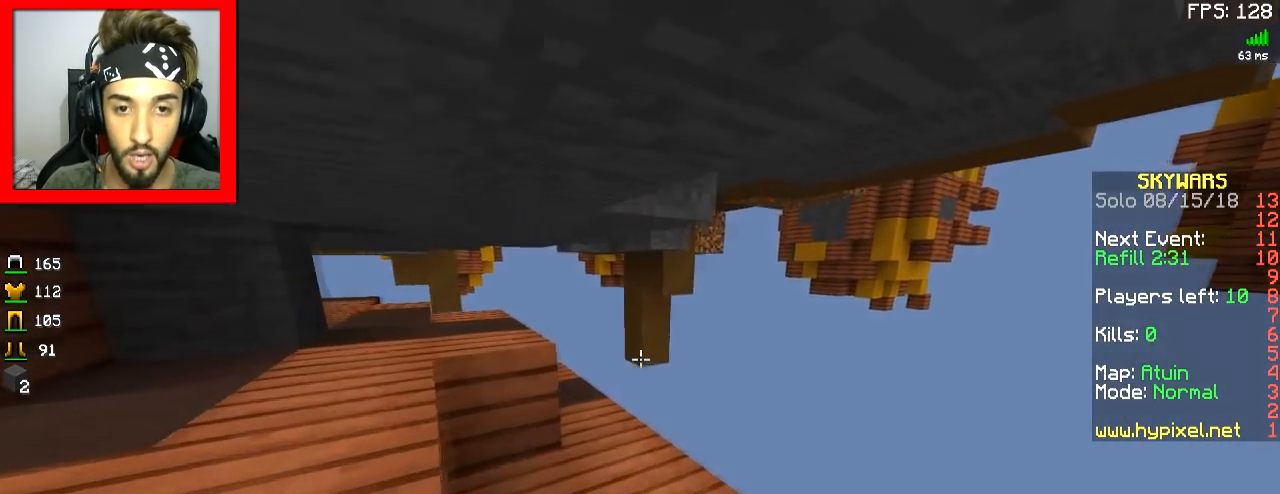
{"keys": ["w"], "mouse": [], "events": [[367, "d", "down"], [484, "d", "up"]]}
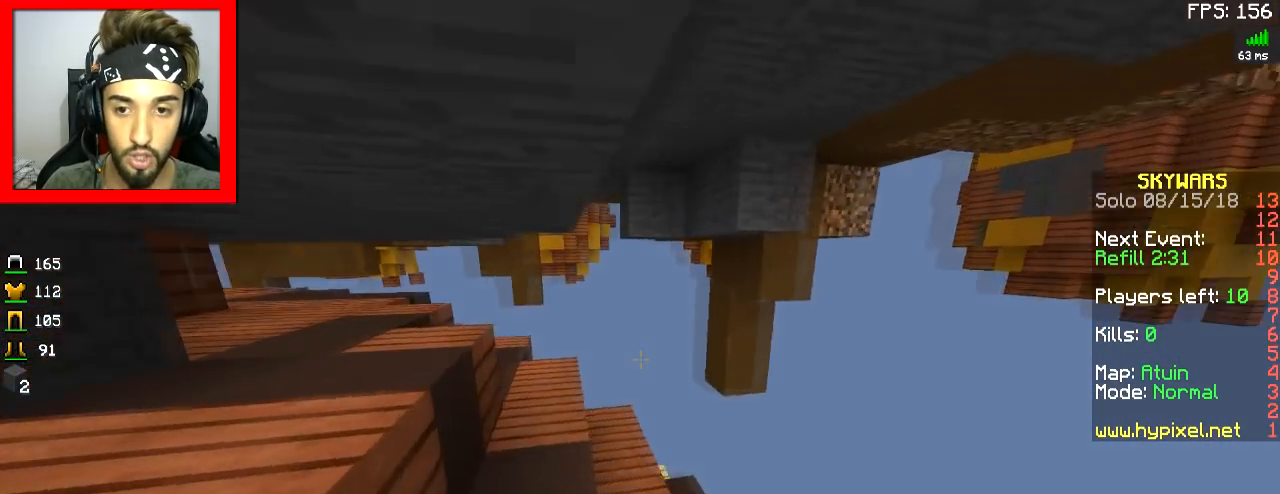
{"keys": ["w"], "mouse": [], "events": [[383, "a", "down"], [433, "a", "up"]]}
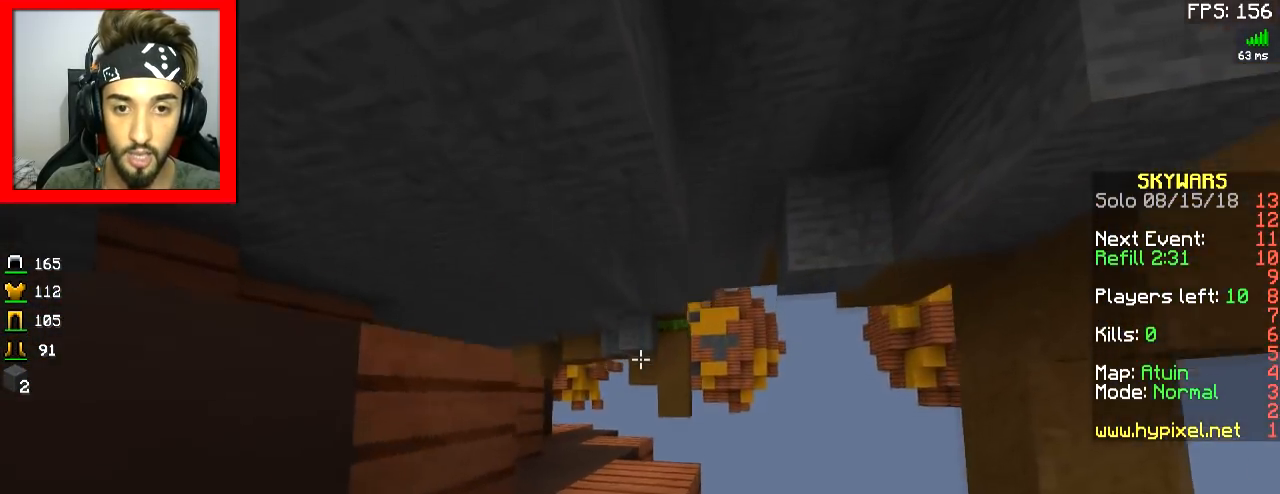
{"keys": ["w"], "mouse": [], "events": [[133, "a", "down"], [234, "a", "up"], [234, "space", "down"], [334, "space", "up"]]}
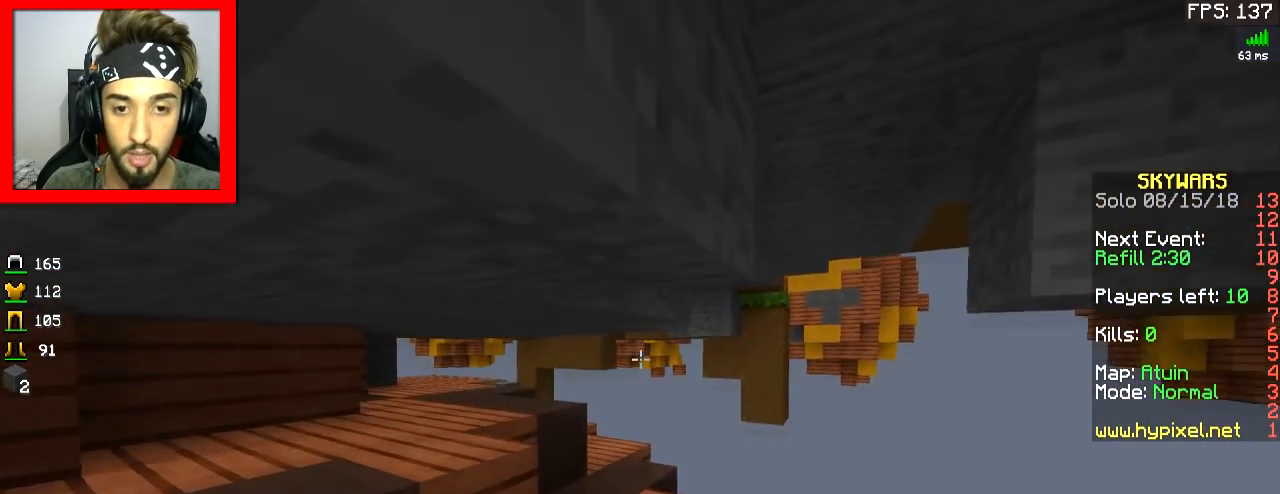
{"keys": ["w"], "mouse": [], "events": []}
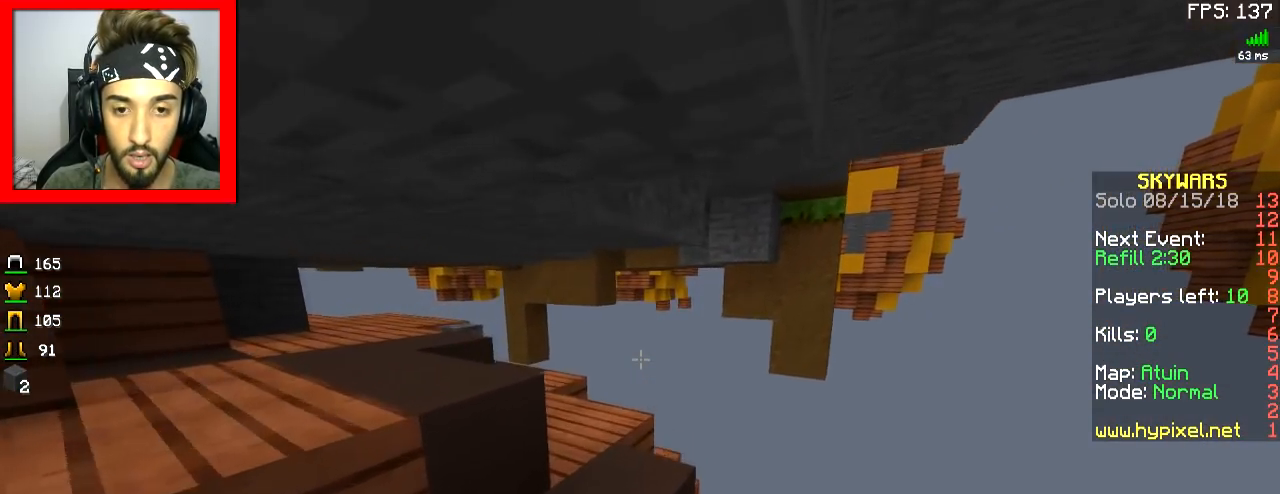
{"keys": ["w"], "mouse": [], "events": [[317, "a", "down"], [367, "a", "up"]]}
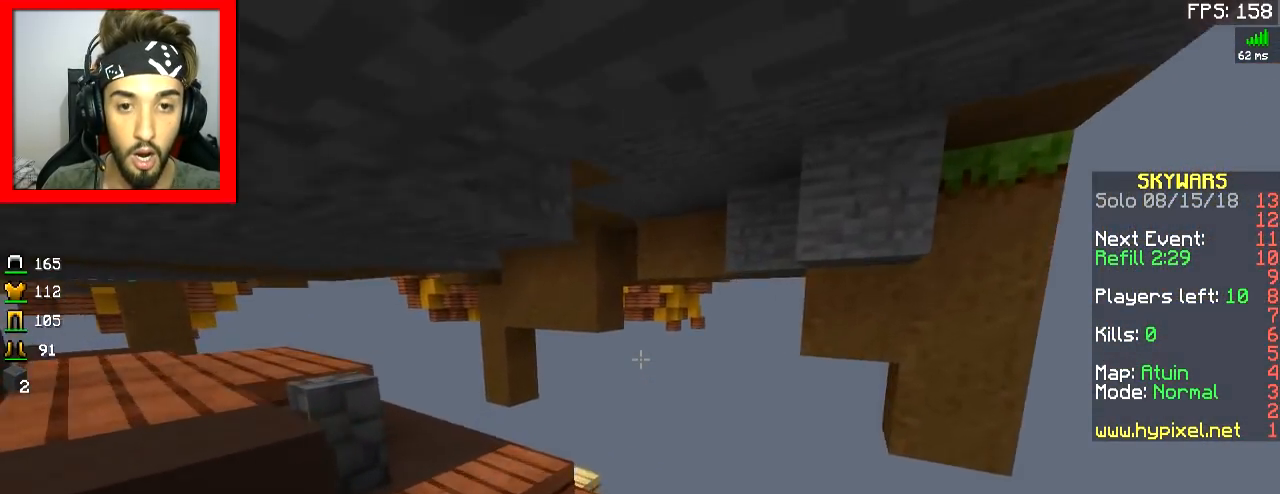
{"keys": ["d", "w"], "mouse": [], "events": [[483, "d", "down"]]}
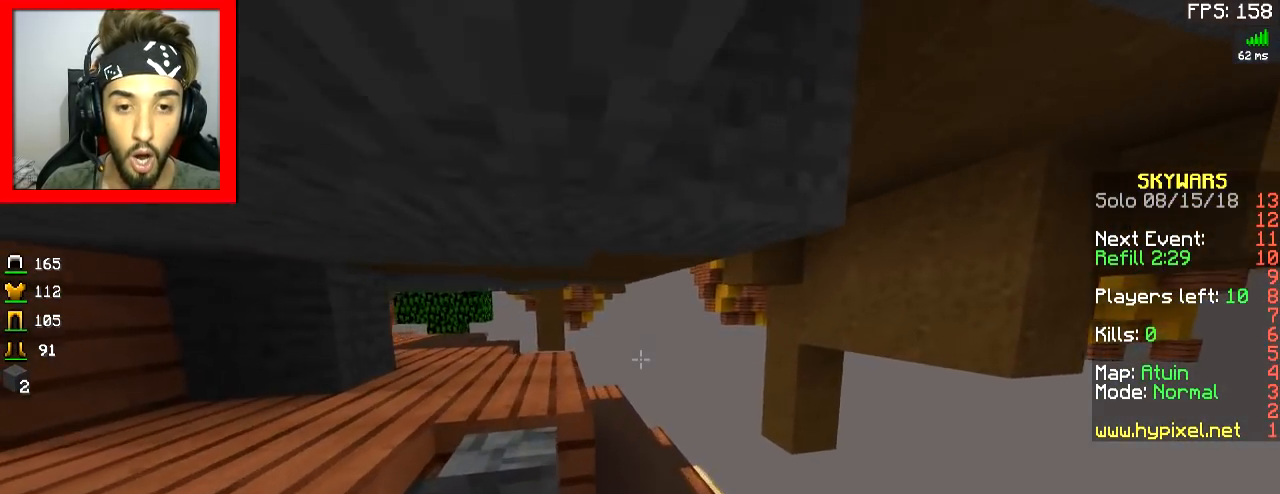
{"keys": ["w"], "mouse": [], "events": [[17, "d", "up"], [267, "a", "down"], [417, "a", "up"]]}
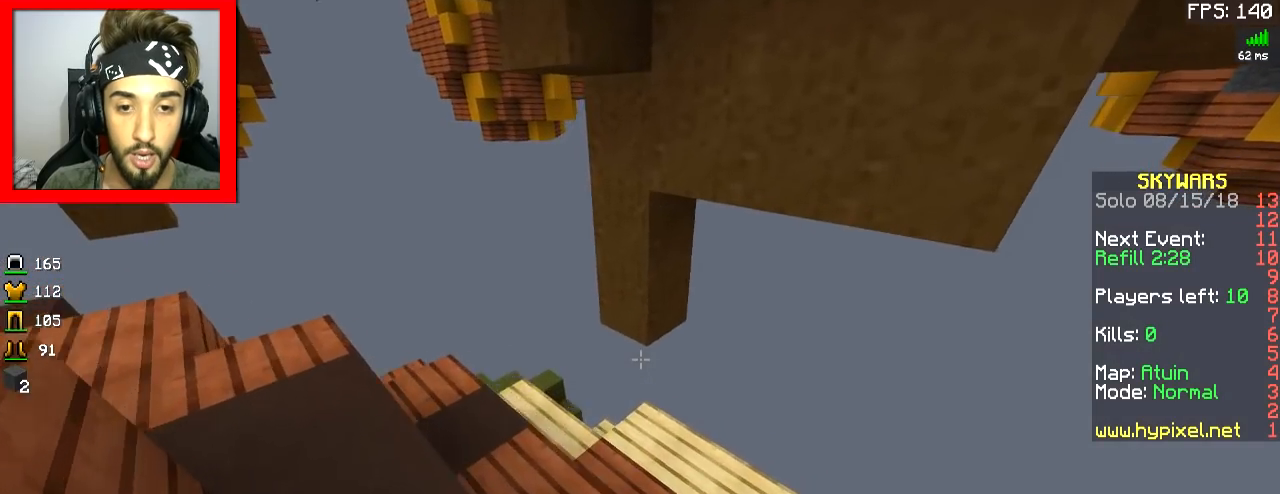
{"keys": ["w"], "mouse": ["left"], "events": [[66, "d", "down"], [116, "d", "up"], [316, "mouse_left", "down"]]}
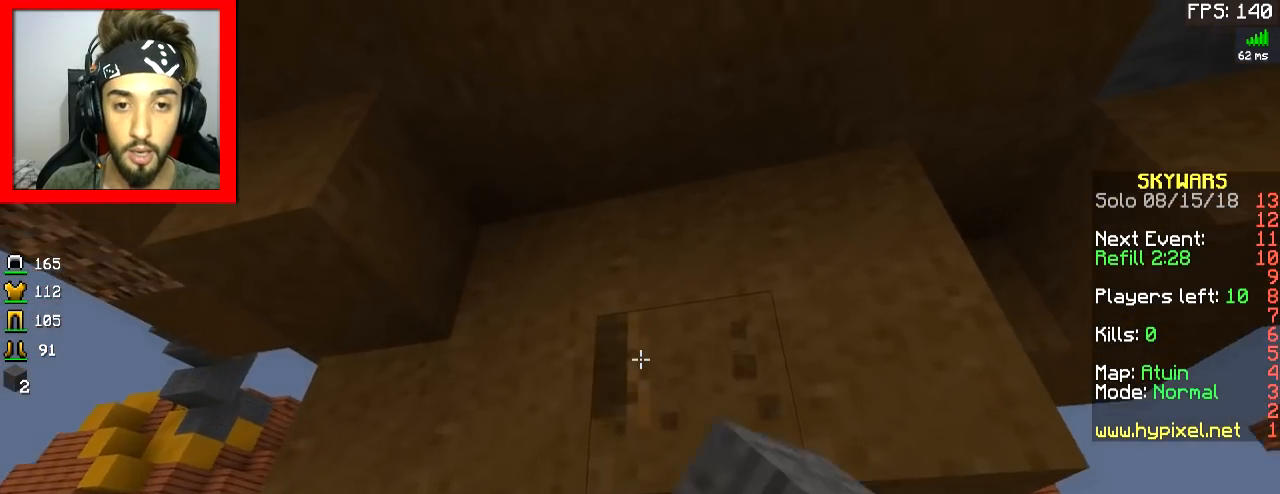
{"keys": ["w"], "mouse": ["left"], "events": [[83, "w", "up"], [434, "w", "down"]]}
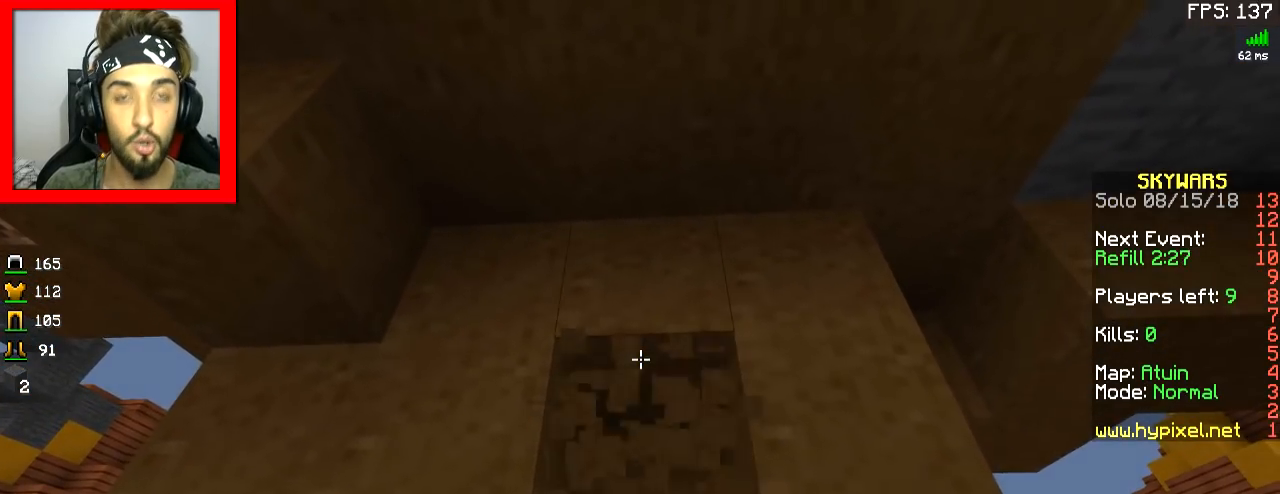
{"keys": ["w"], "mouse": ["left"], "events": []}
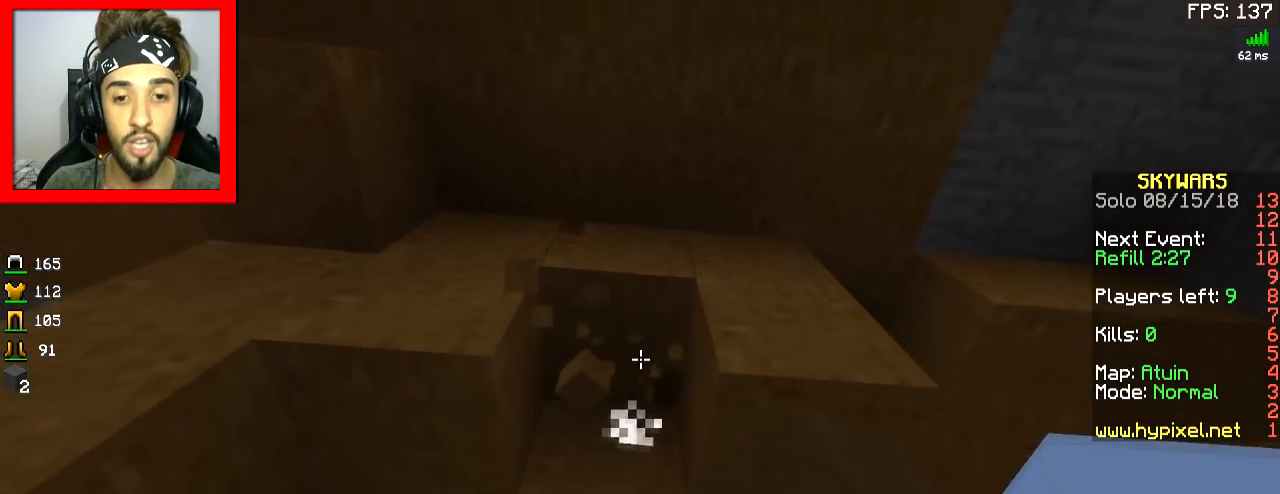
{"keys": [], "mouse": ["left"], "events": [[417, "w", "up"]]}
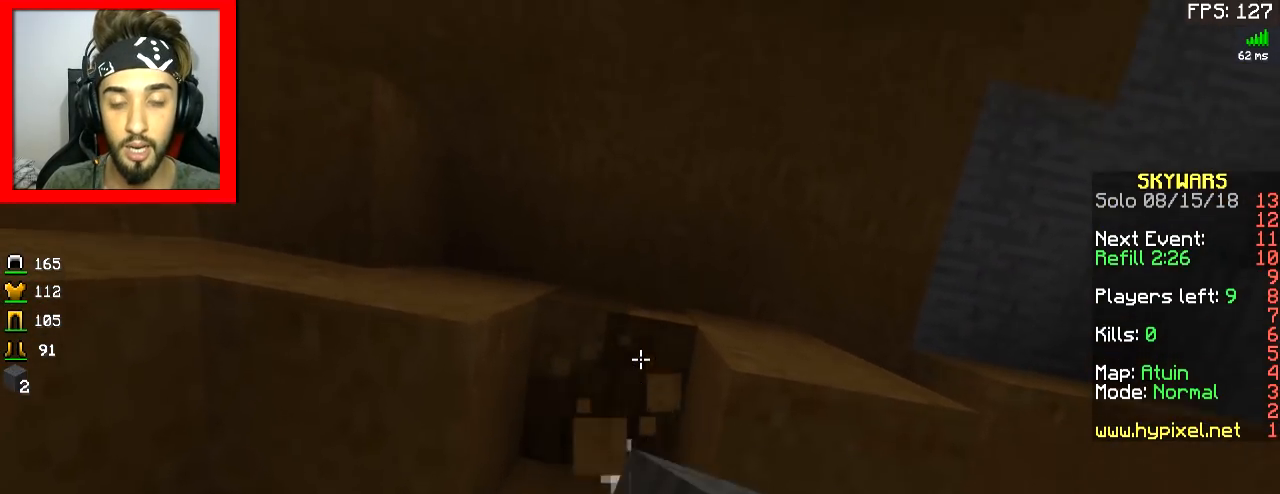
{"keys": [], "mouse": ["left"], "events": [[250, "a", "down"], [417, "a", "up"]]}
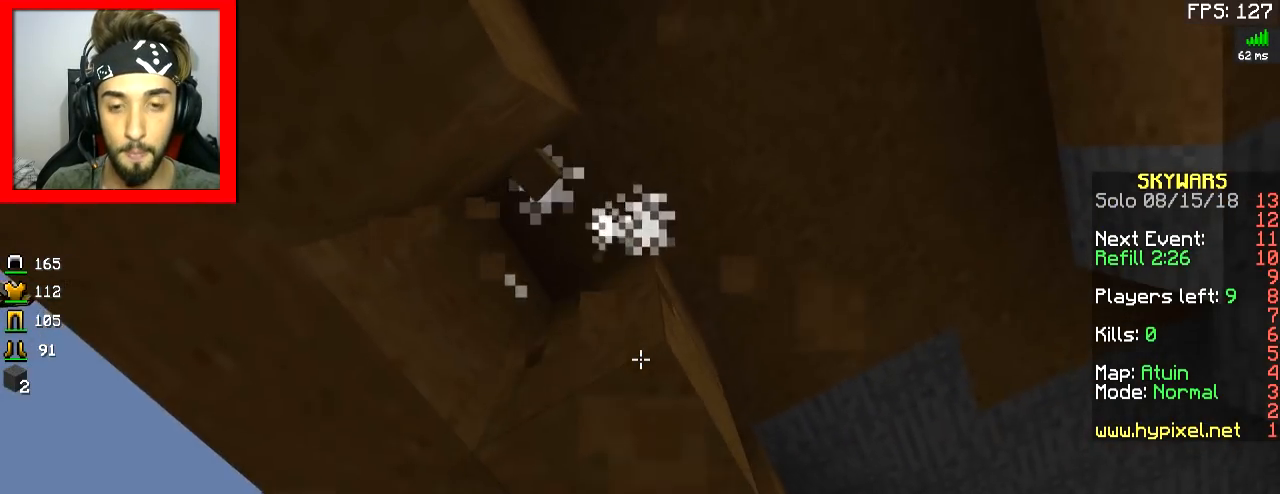
{"keys": [], "mouse": ["left"], "events": []}